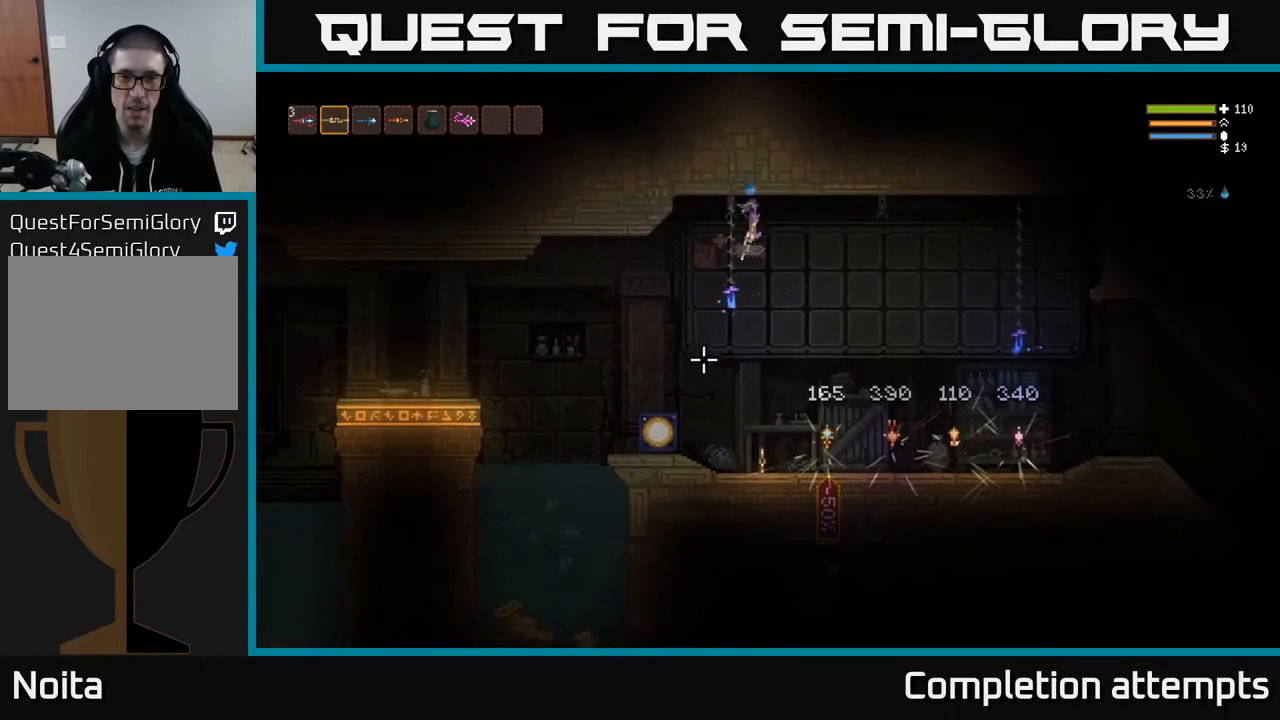
Gameplay with a controller (Xbox layout); each line is a JSON object with the inputs held at the frame after it. "events" lists button and stick changes between this image and that frame as [ms after this image, input, new state], when the widget could be followed in between.
{"buttons": [], "left_stick": "right", "right_stick": "down-left", "events": [[17, "R2", "down"], [67, "right_stick", "down-left"], [150, "left_stick", "right"], [383, "left_stick", "center"], [417, "R2", "up"], [467, "left_stick", "right"]]}
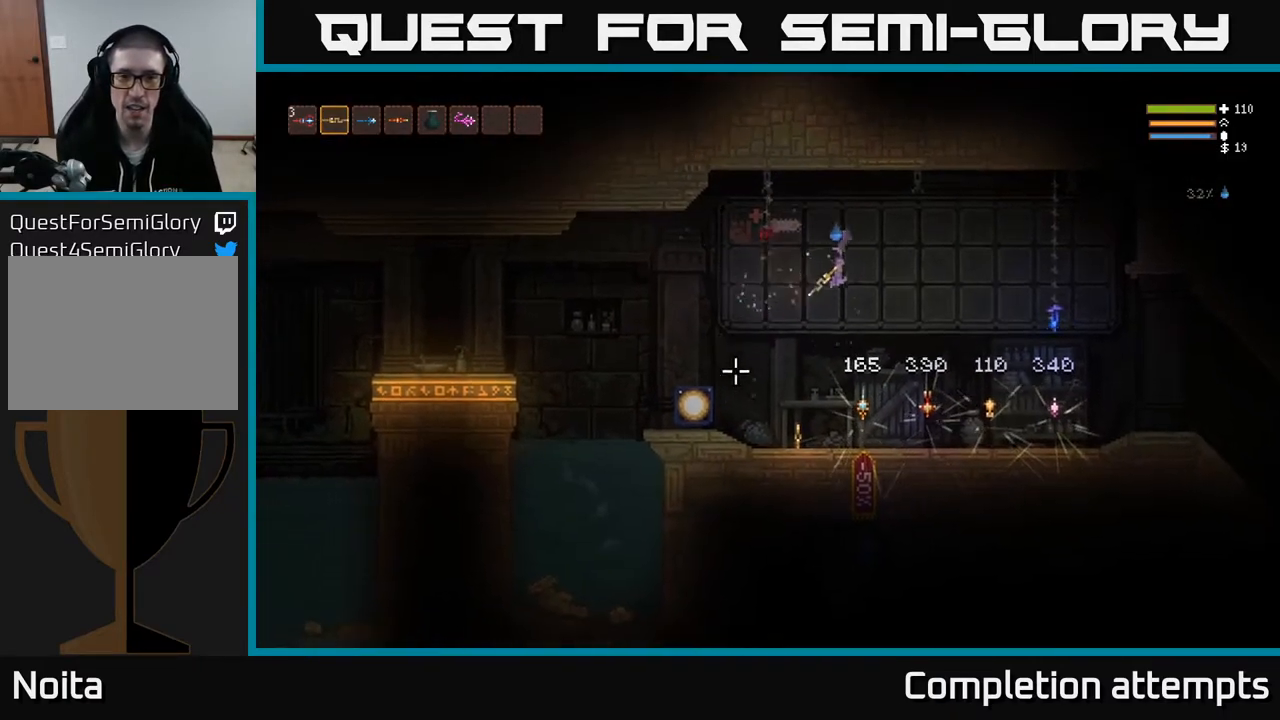
{"buttons": [], "left_stick": "right", "right_stick": "right", "events": [[183, "L2", "down"], [200, "right_stick", "right"], [367, "L2", "up"]]}
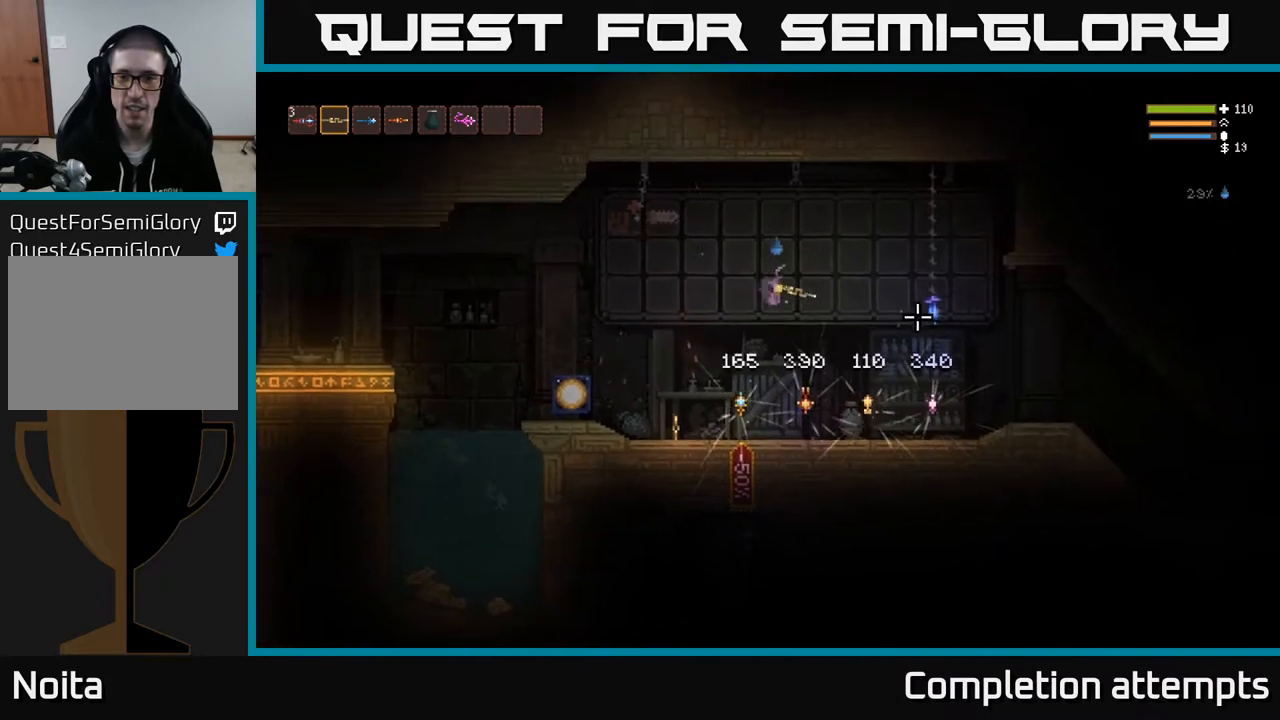
{"buttons": [], "left_stick": "right", "right_stick": "right", "events": [[283, "L2", "down"], [433, "L2", "up"]]}
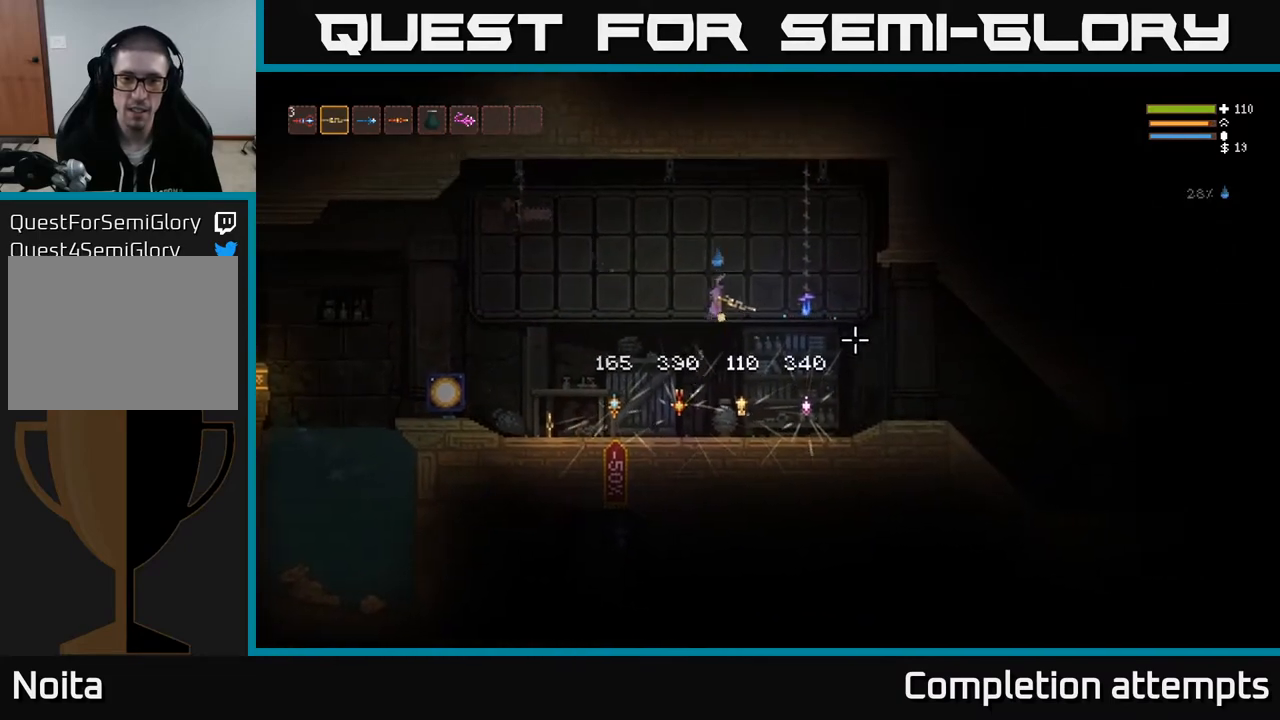
{"buttons": [], "left_stick": "right", "right_stick": "right", "events": [[250, "L2", "down"], [333, "R2", "down"], [350, "L2", "up"], [450, "R2", "up"]]}
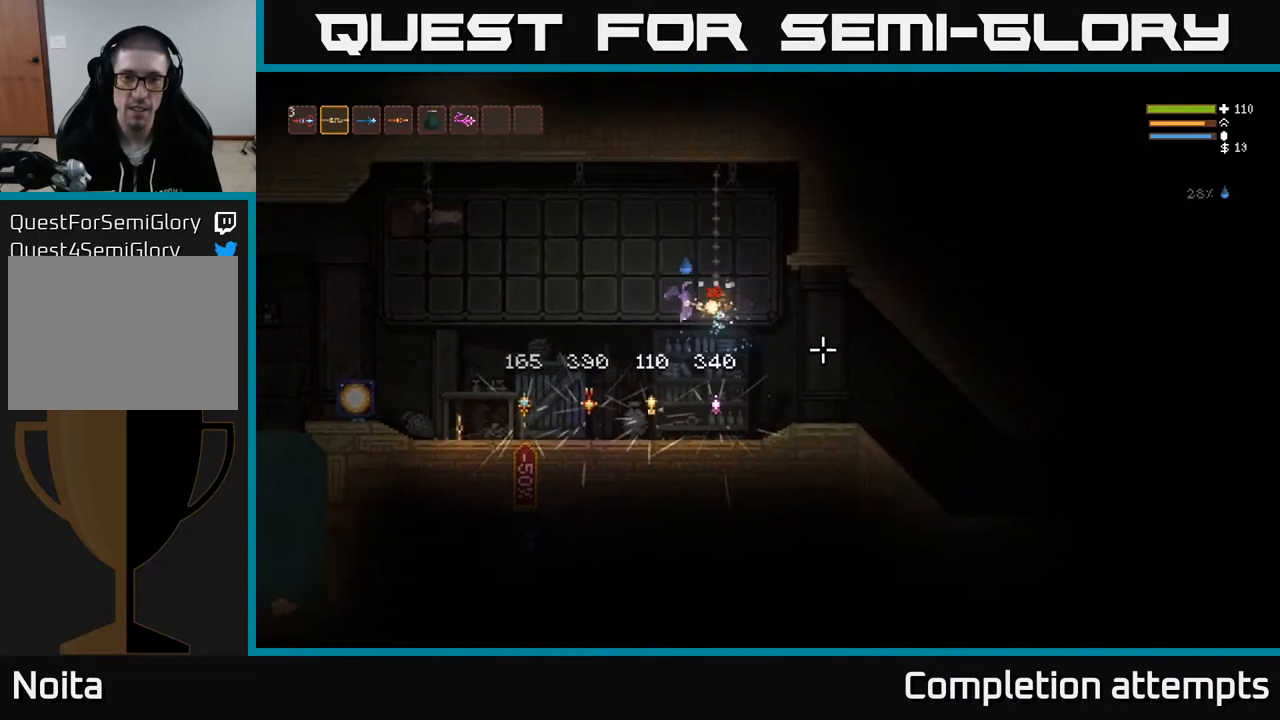
{"buttons": [], "left_stick": "right", "right_stick": "right", "events": [[233, "L2", "down"], [350, "L2", "up"]]}
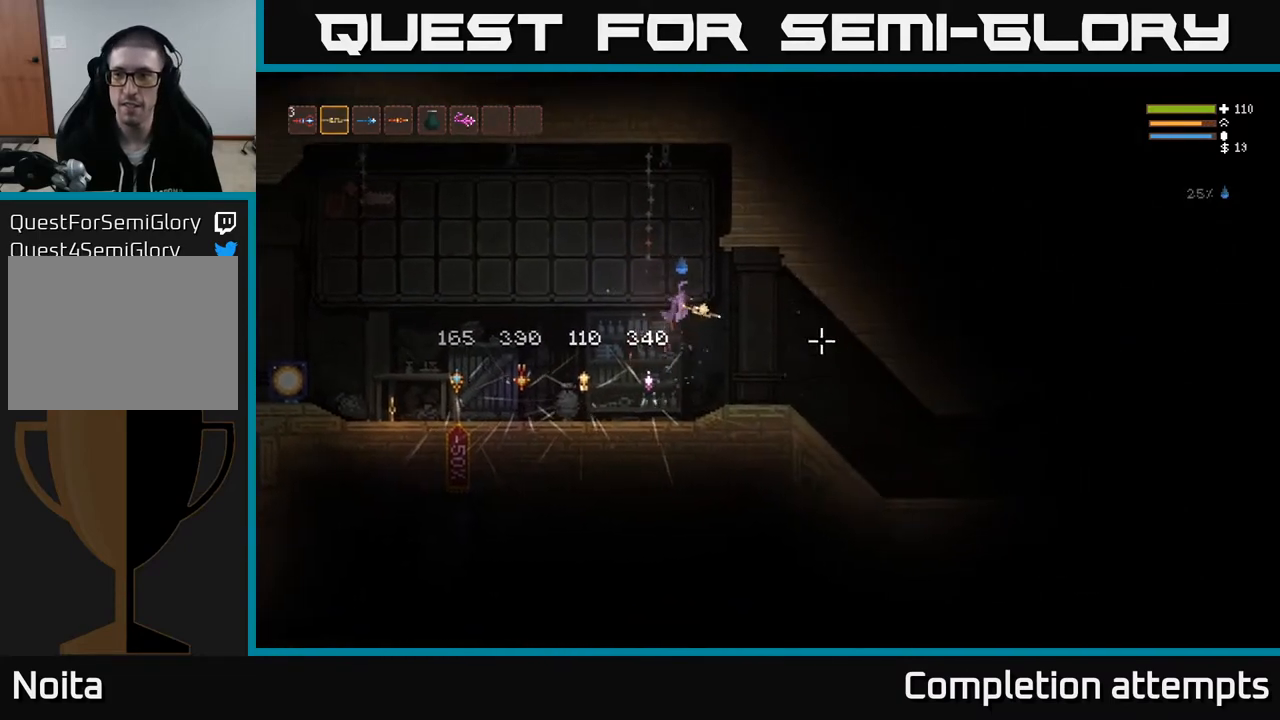
{"buttons": [], "left_stick": "right", "right_stick": "right", "events": [[117, "L2", "down"], [233, "L2", "up"]]}
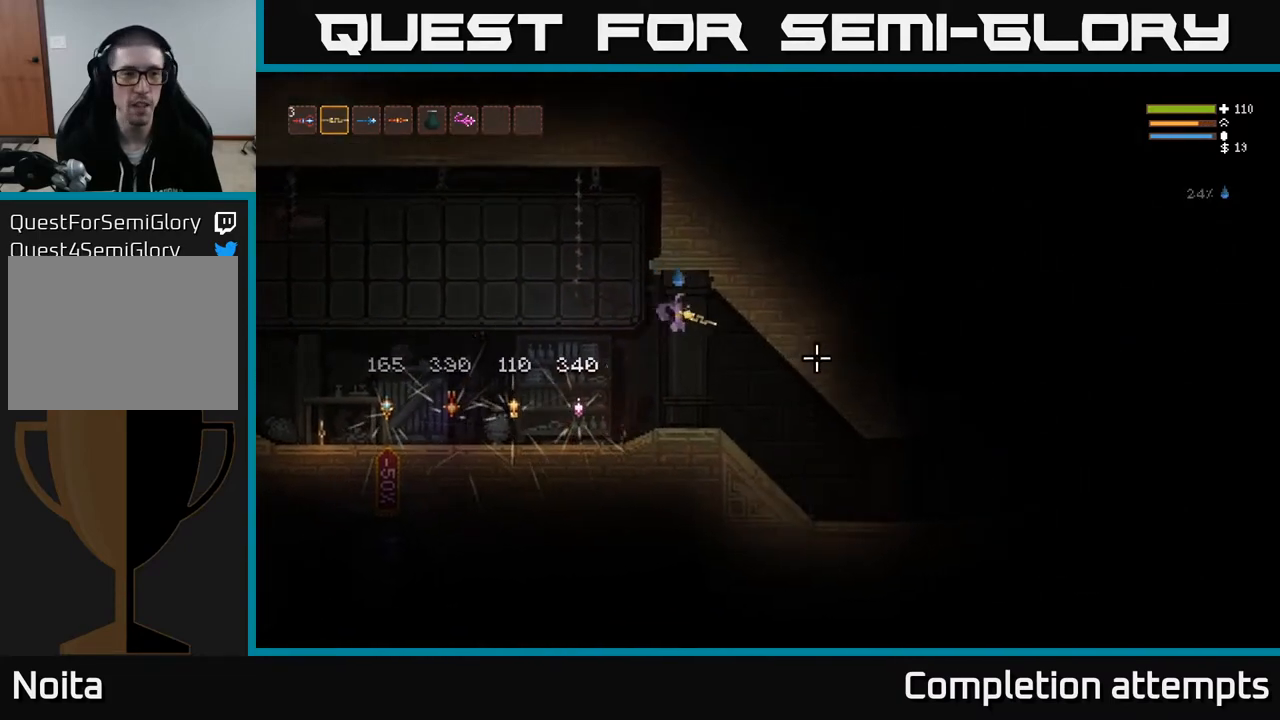
{"buttons": [], "left_stick": "right", "right_stick": "right", "events": []}
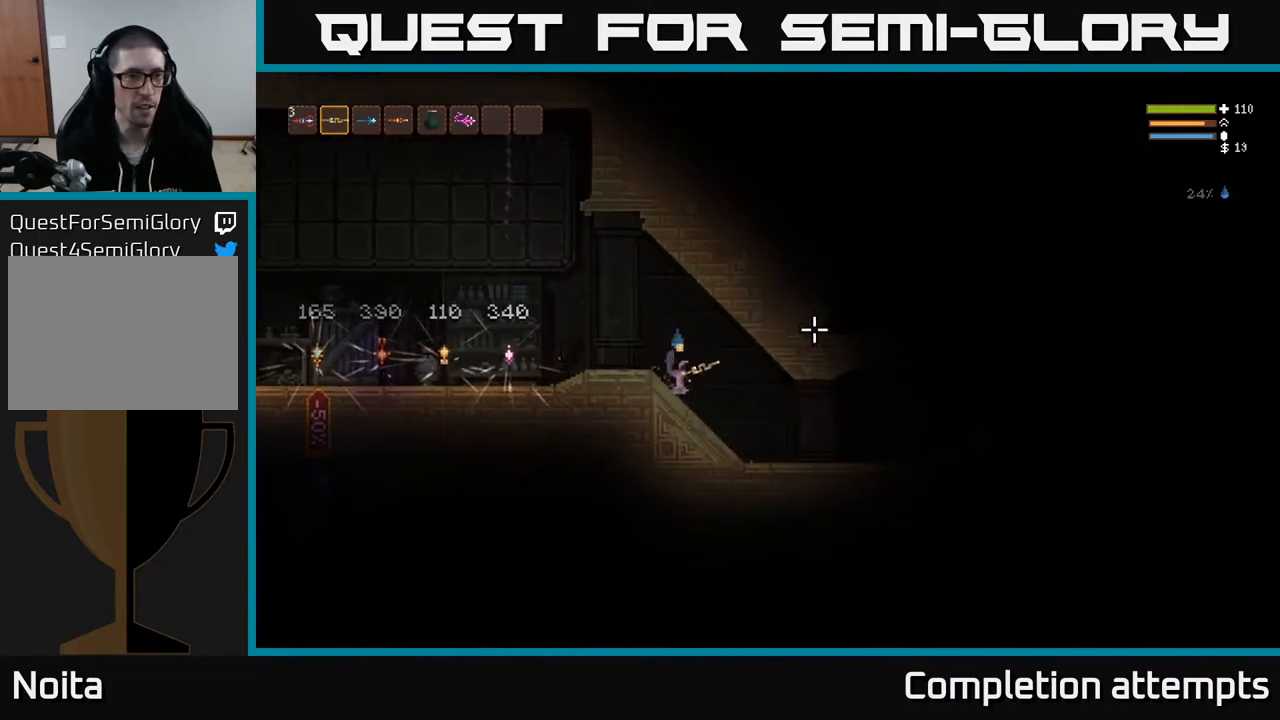
{"buttons": [], "left_stick": "right", "right_stick": "right", "events": [[83, "R1", "down"], [150, "R1", "up"], [400, "R1", "down"], [467, "R1", "up"]]}
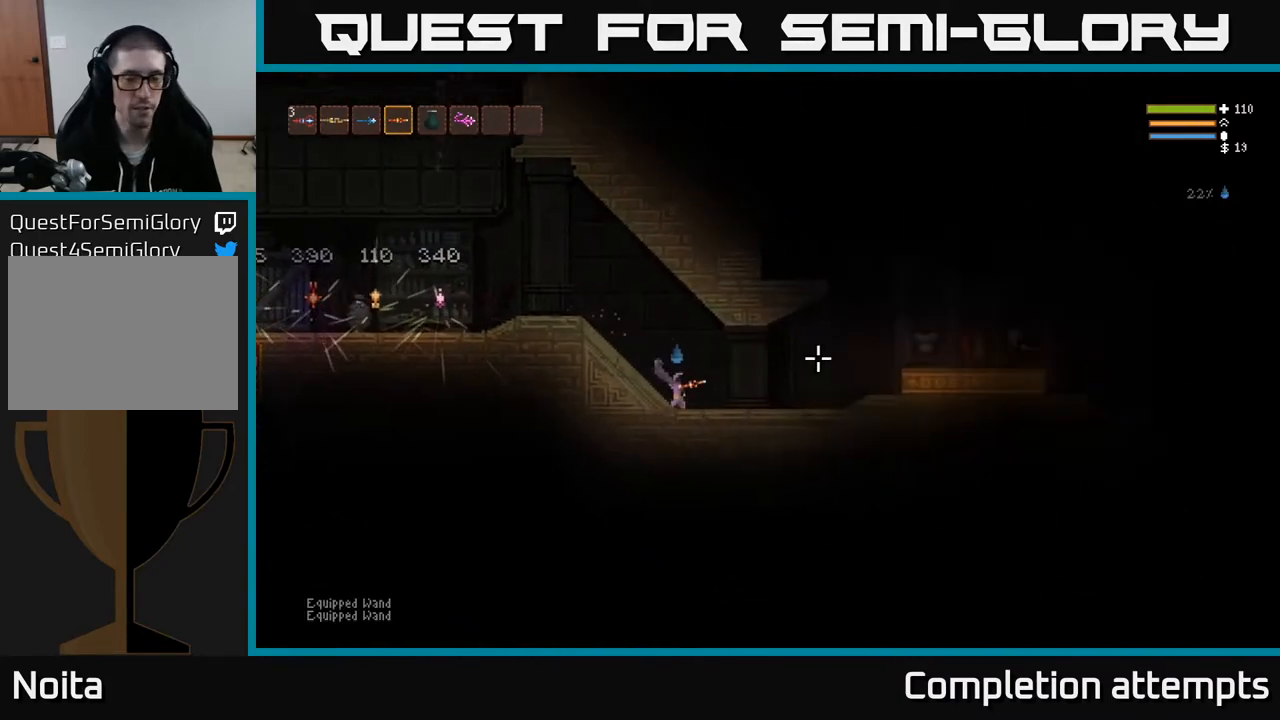
{"buttons": [], "left_stick": "right", "right_stick": "right", "events": []}
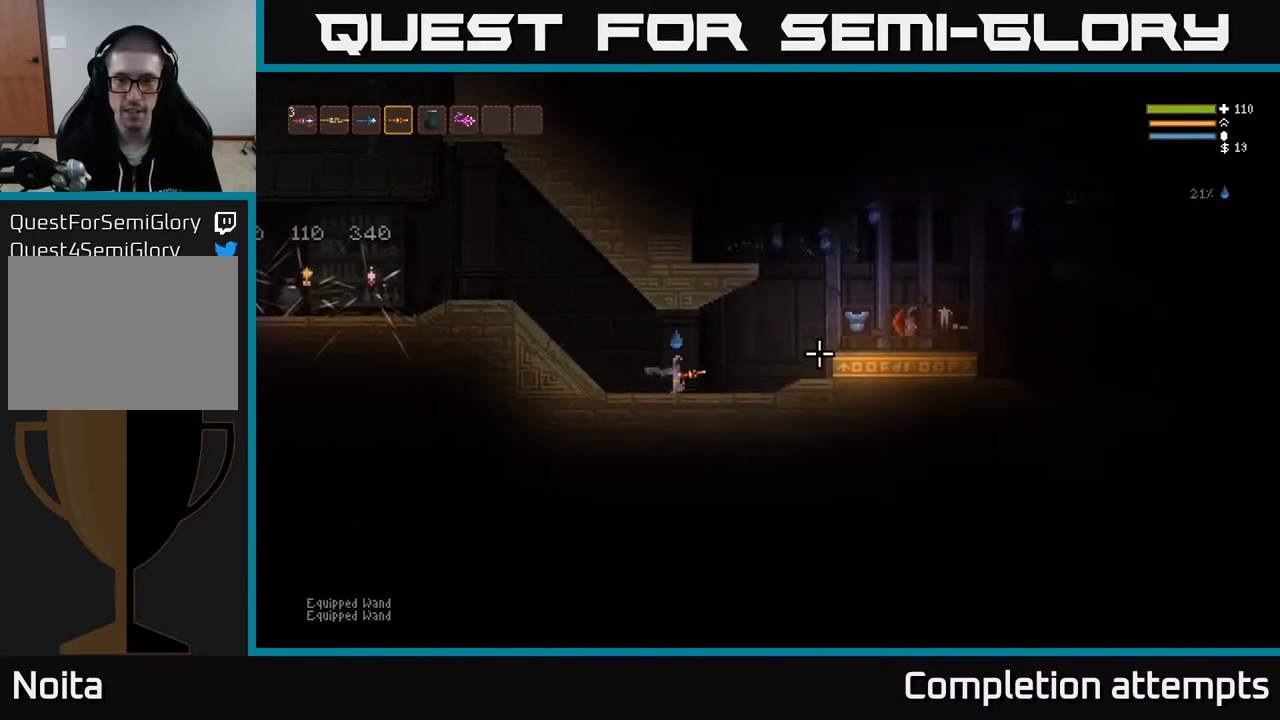
{"buttons": [], "left_stick": "right", "right_stick": "right", "events": []}
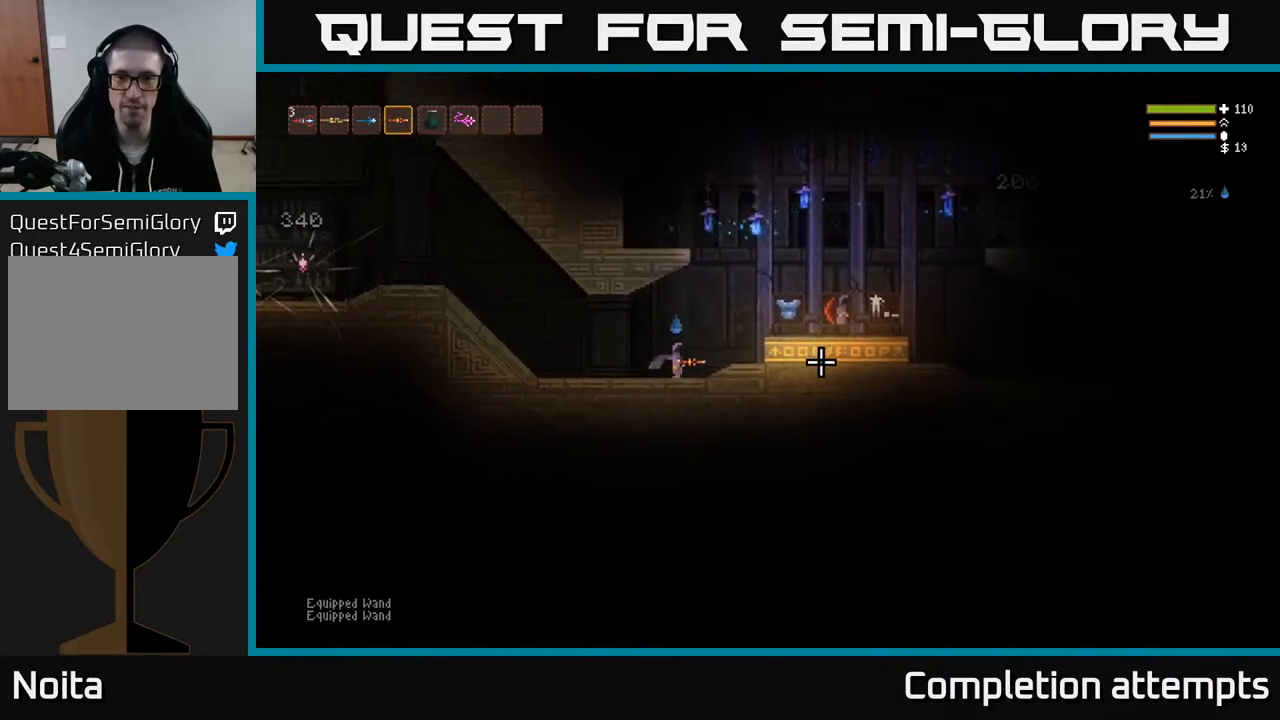
{"buttons": [], "left_stick": "right", "right_stick": "right", "events": [[200, "L2", "down"], [350, "L2", "up"]]}
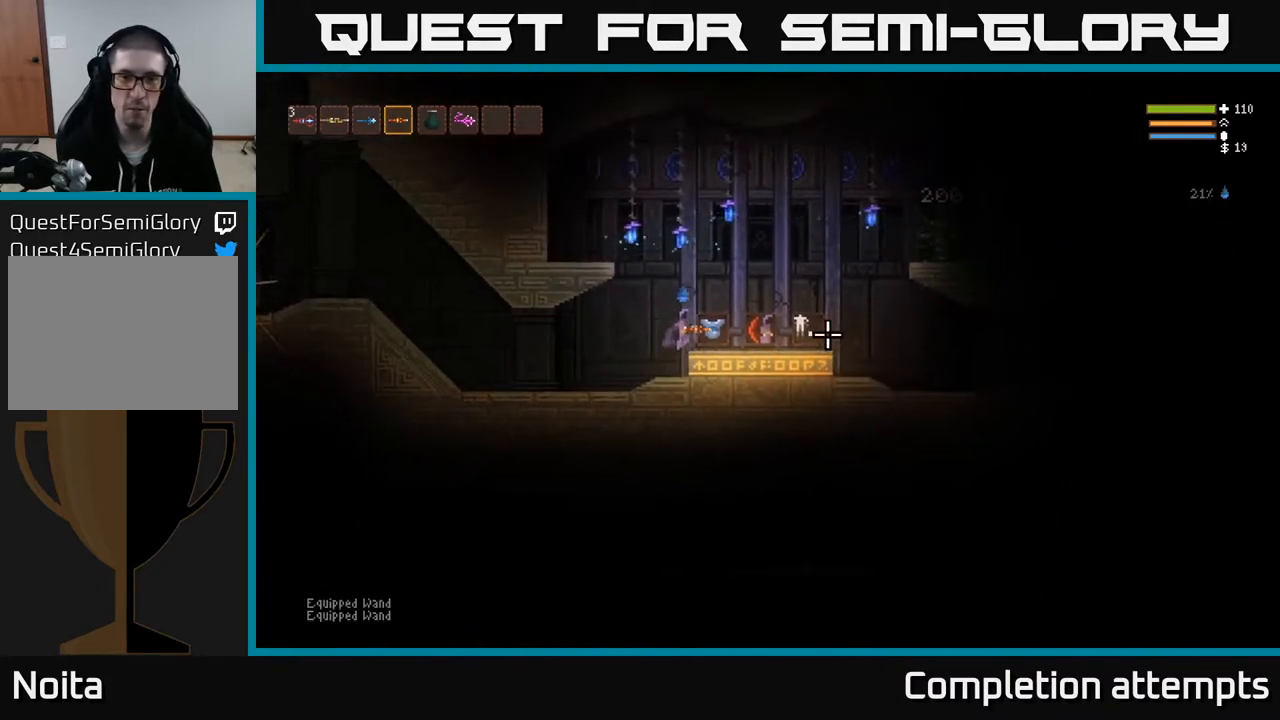
{"buttons": [], "left_stick": "center", "right_stick": "right", "events": [[67, "left_stick", "center"]]}
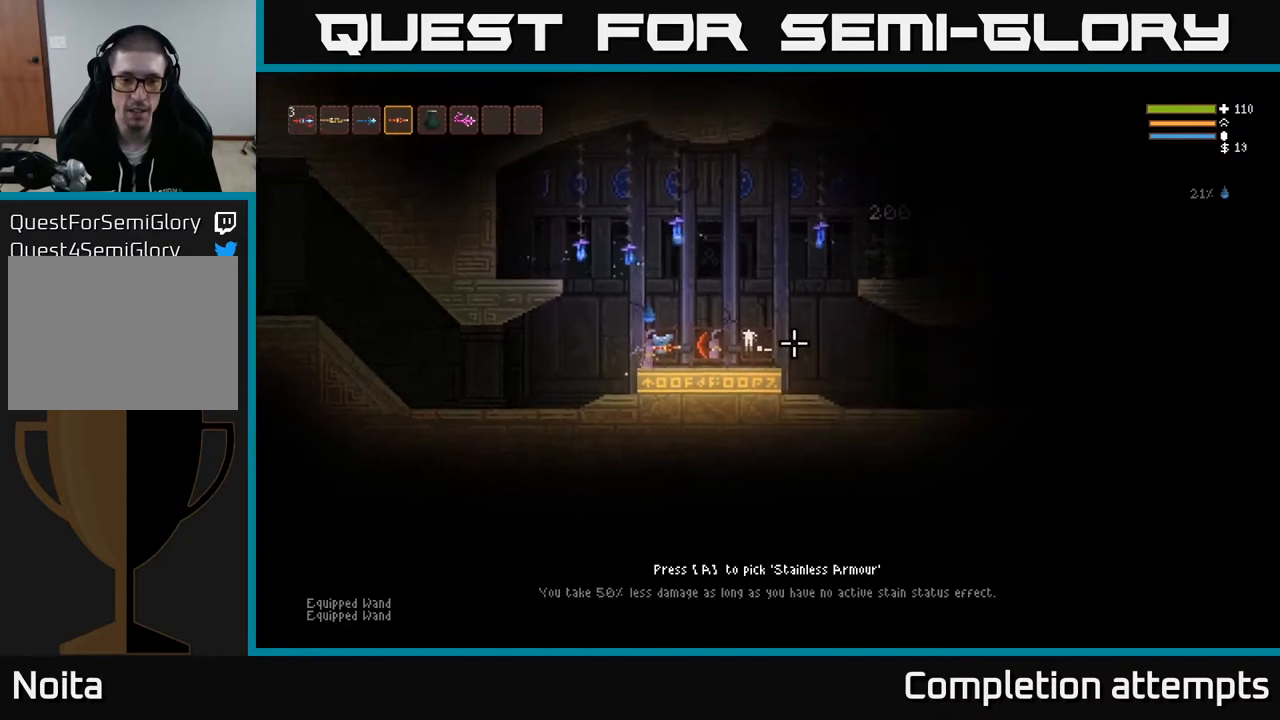
{"buttons": [], "left_stick": "right", "right_stick": "right", "events": [[233, "left_stick", "right"]]}
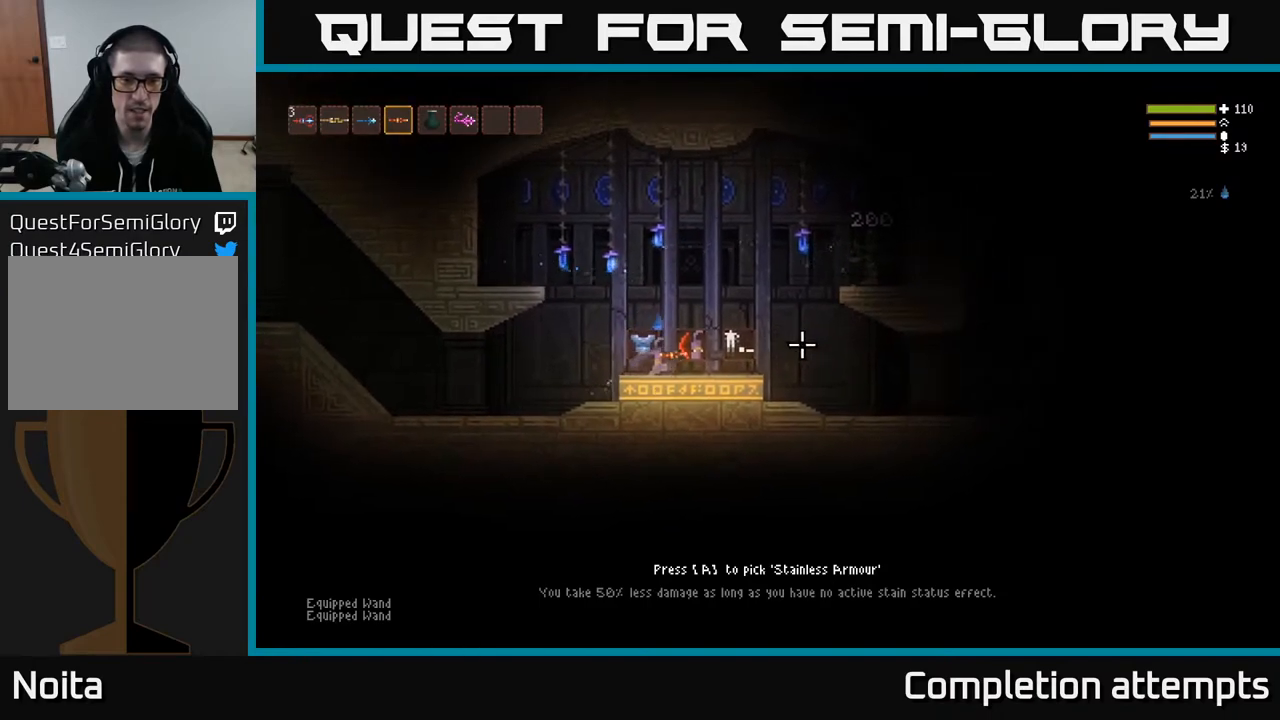
{"buttons": [], "left_stick": "center", "right_stick": "right", "events": [[100, "left_stick", "center"]]}
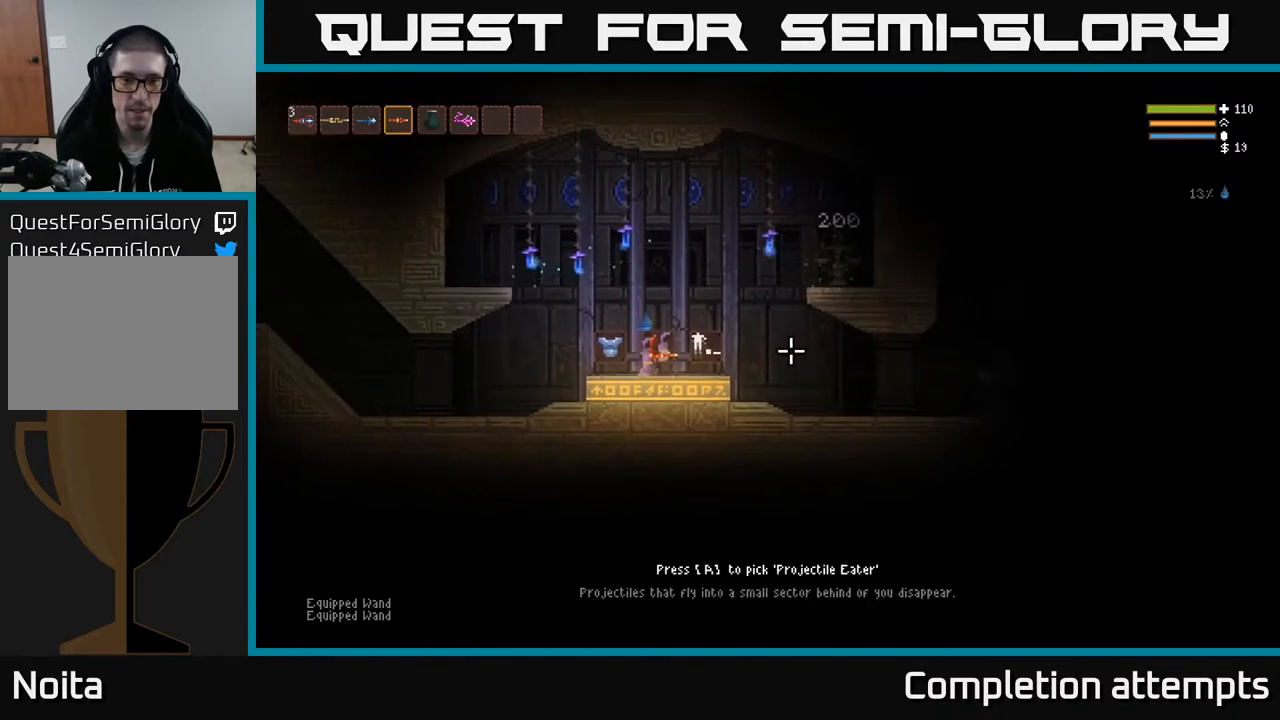
{"buttons": [], "left_stick": "center", "right_stick": "right", "events": []}
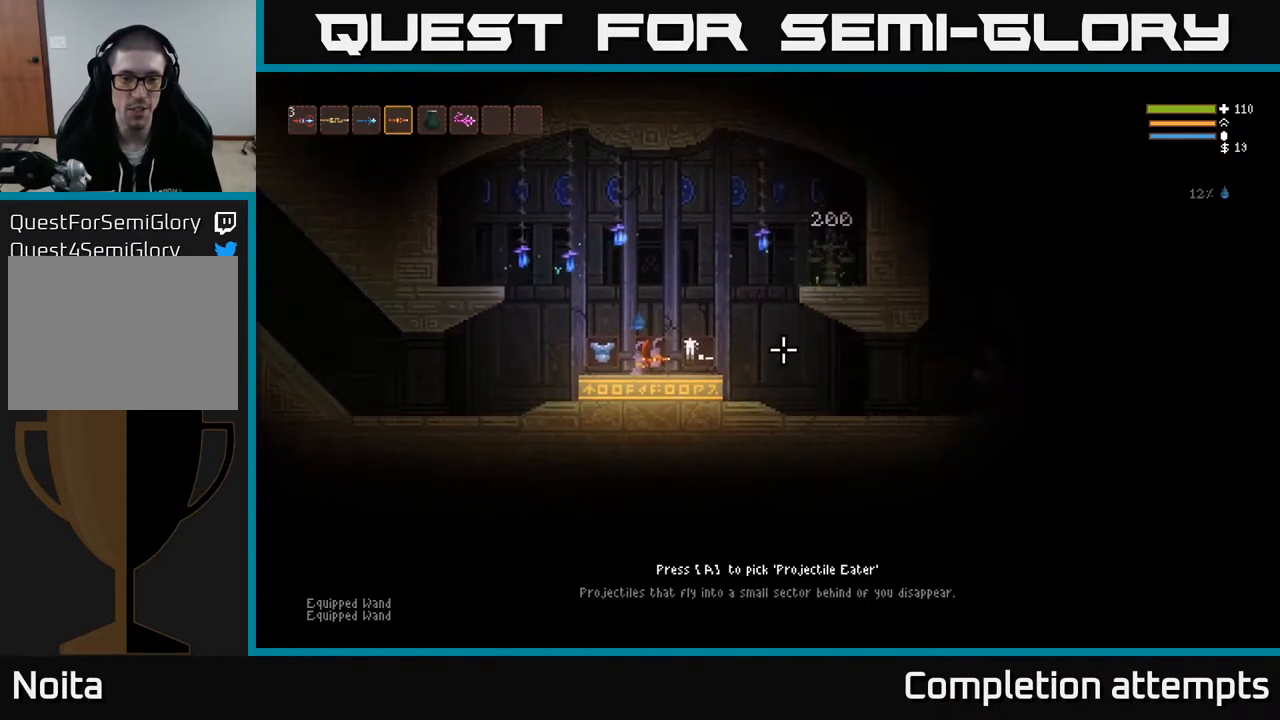
{"buttons": [], "left_stick": "center", "right_stick": "right", "events": []}
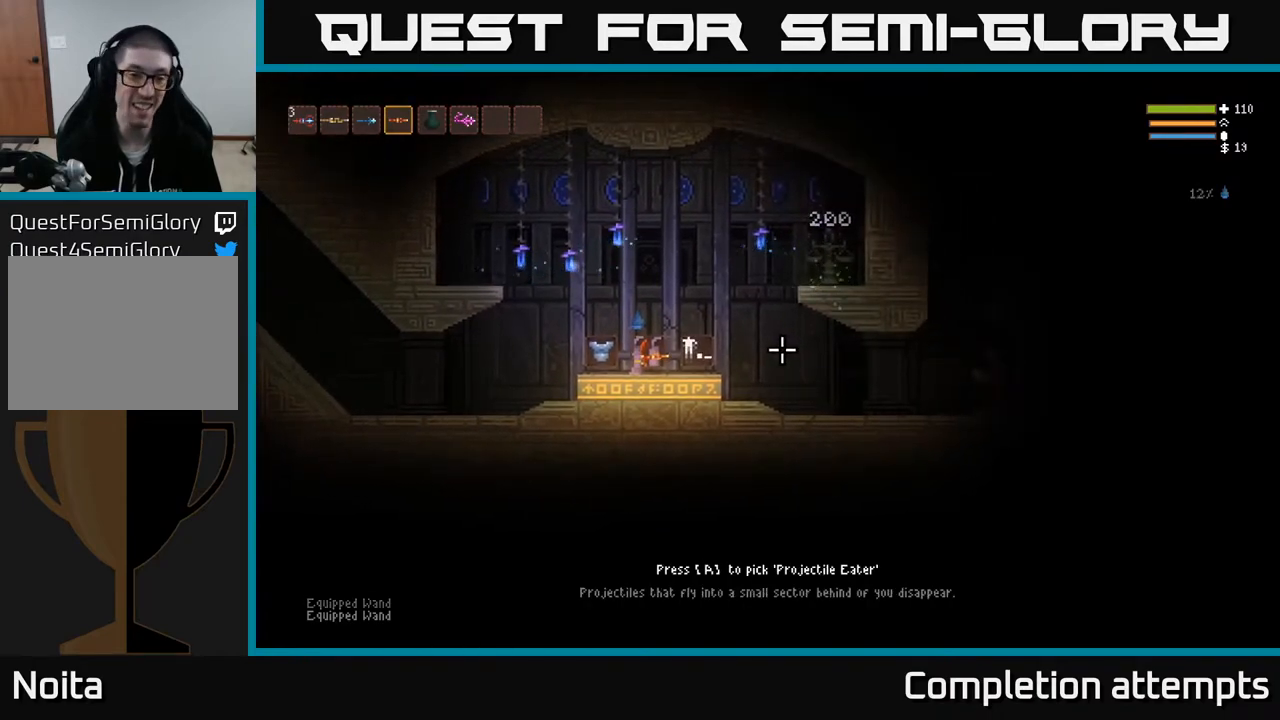
{"buttons": [], "left_stick": "center", "right_stick": "right", "events": [[117, "left_stick", "right"], [467, "left_stick", "center"]]}
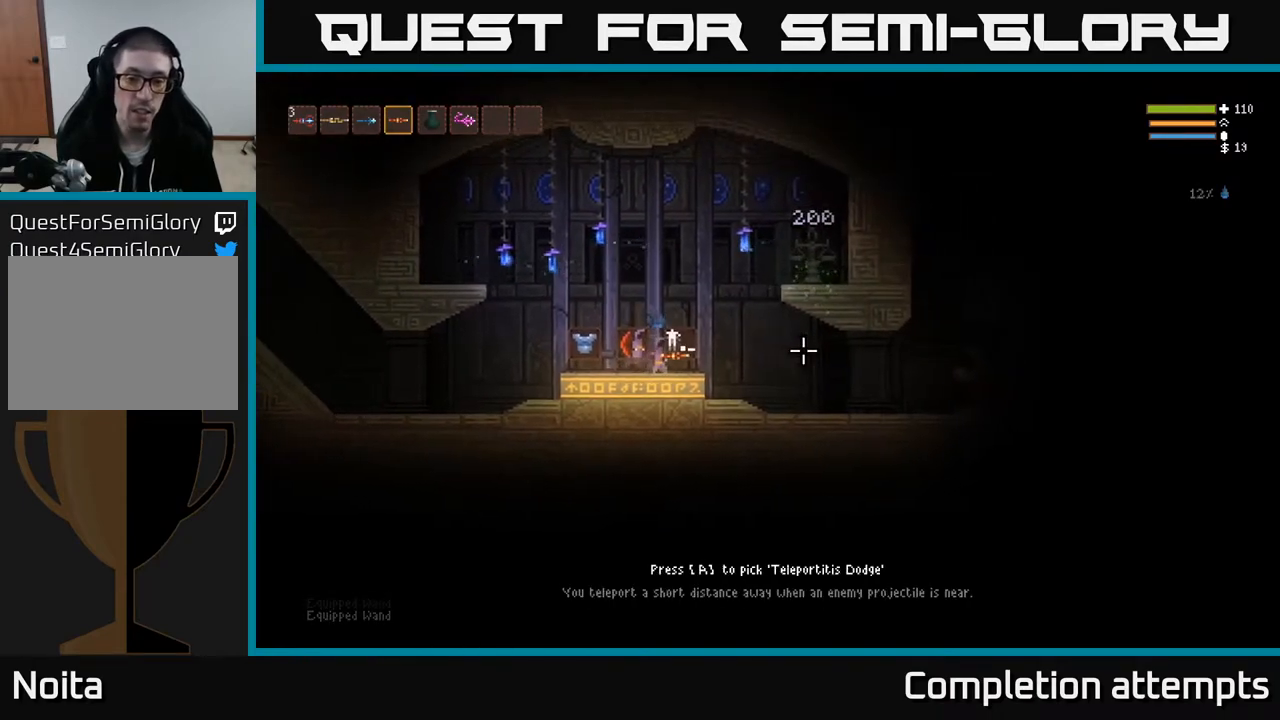
{"buttons": [], "left_stick": "center", "right_stick": "right", "events": []}
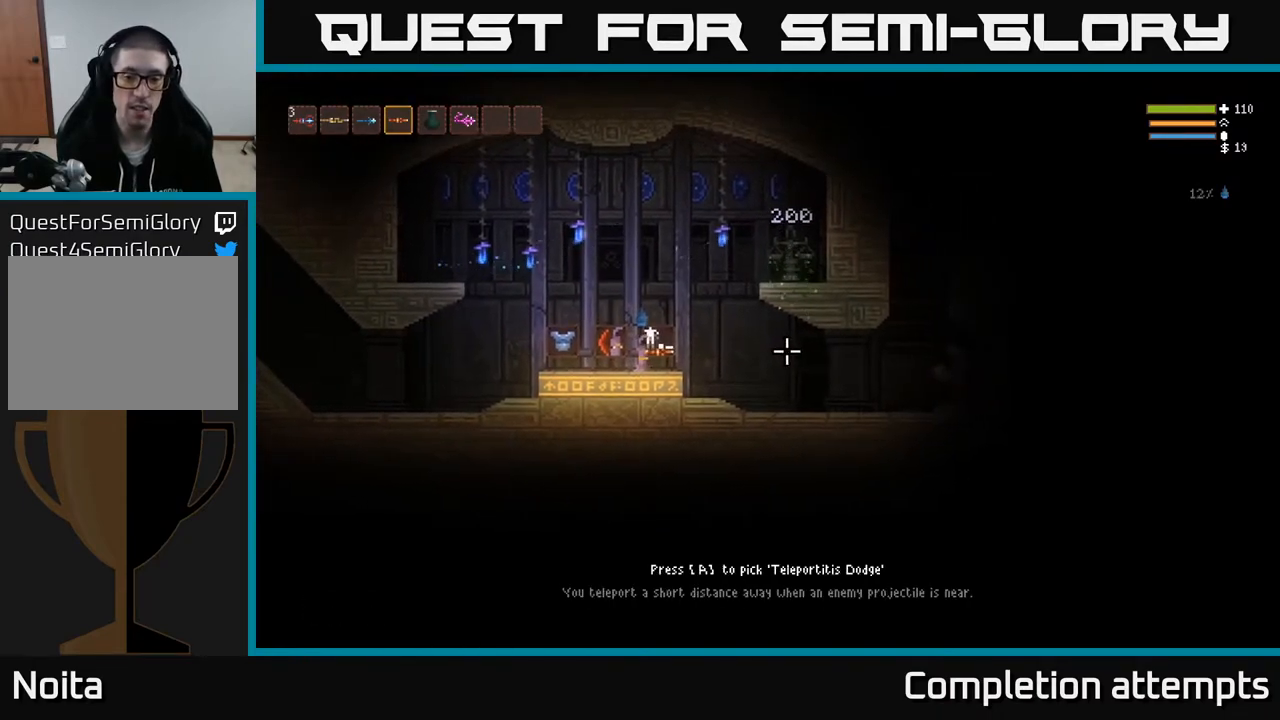
{"buttons": [], "left_stick": "center", "right_stick": "right", "events": []}
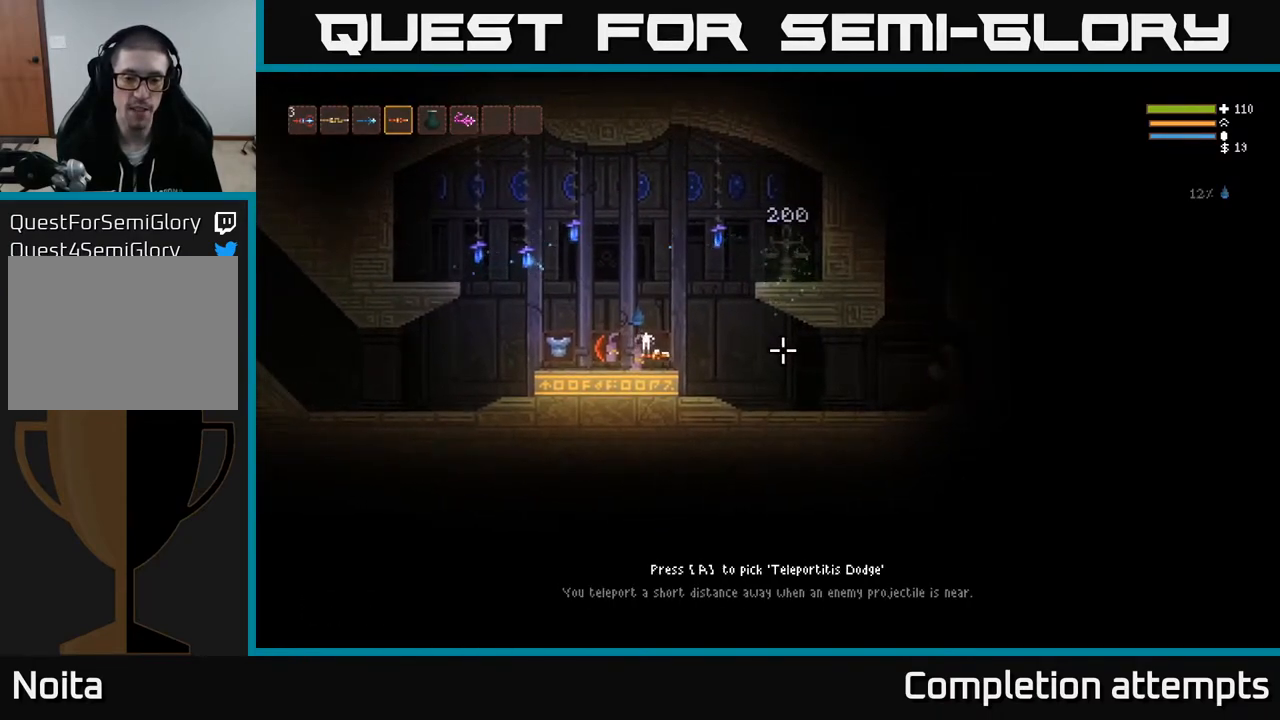
{"buttons": [], "left_stick": "center", "right_stick": "right", "events": []}
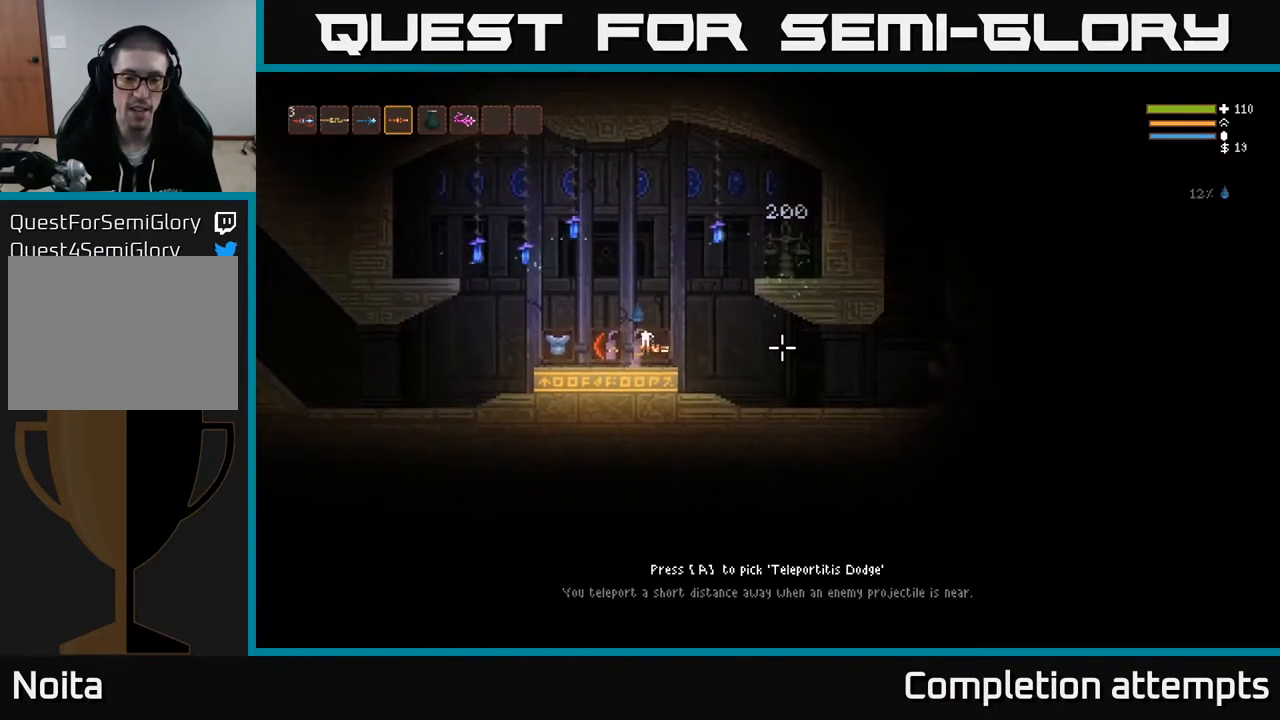
{"buttons": [], "left_stick": "center", "right_stick": "right", "events": []}
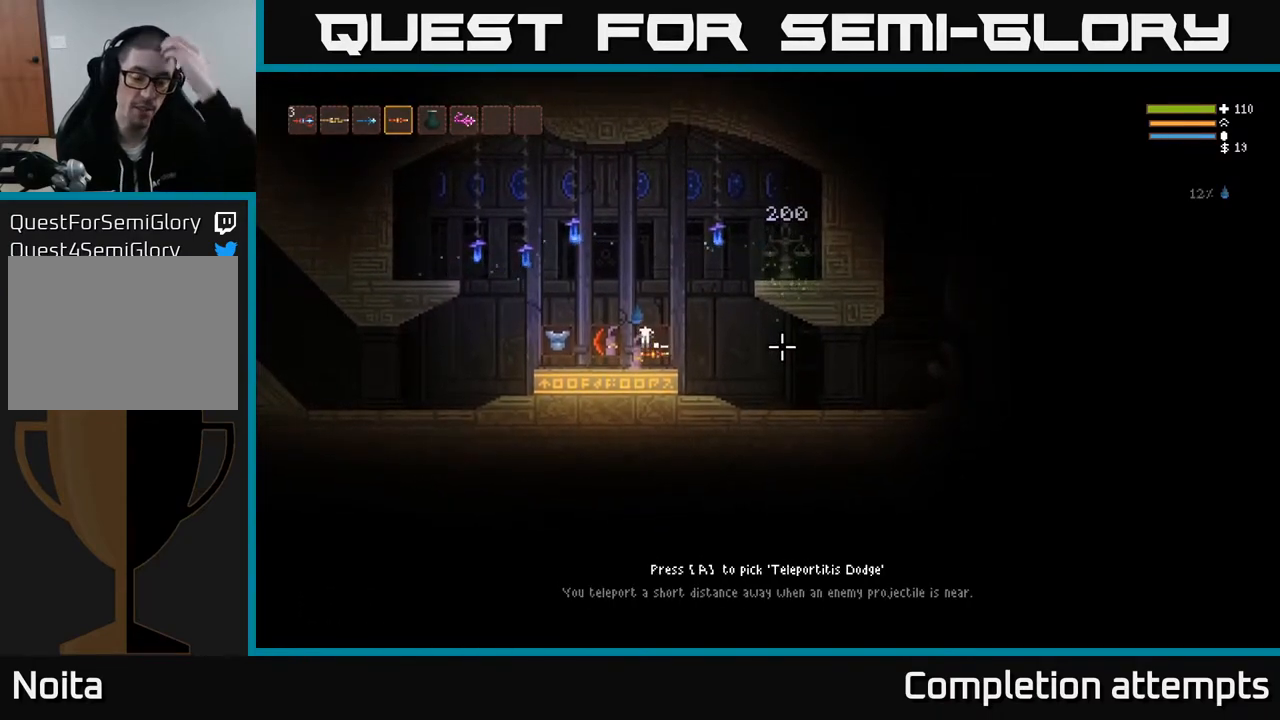
{"buttons": [], "left_stick": "center", "right_stick": "right", "events": []}
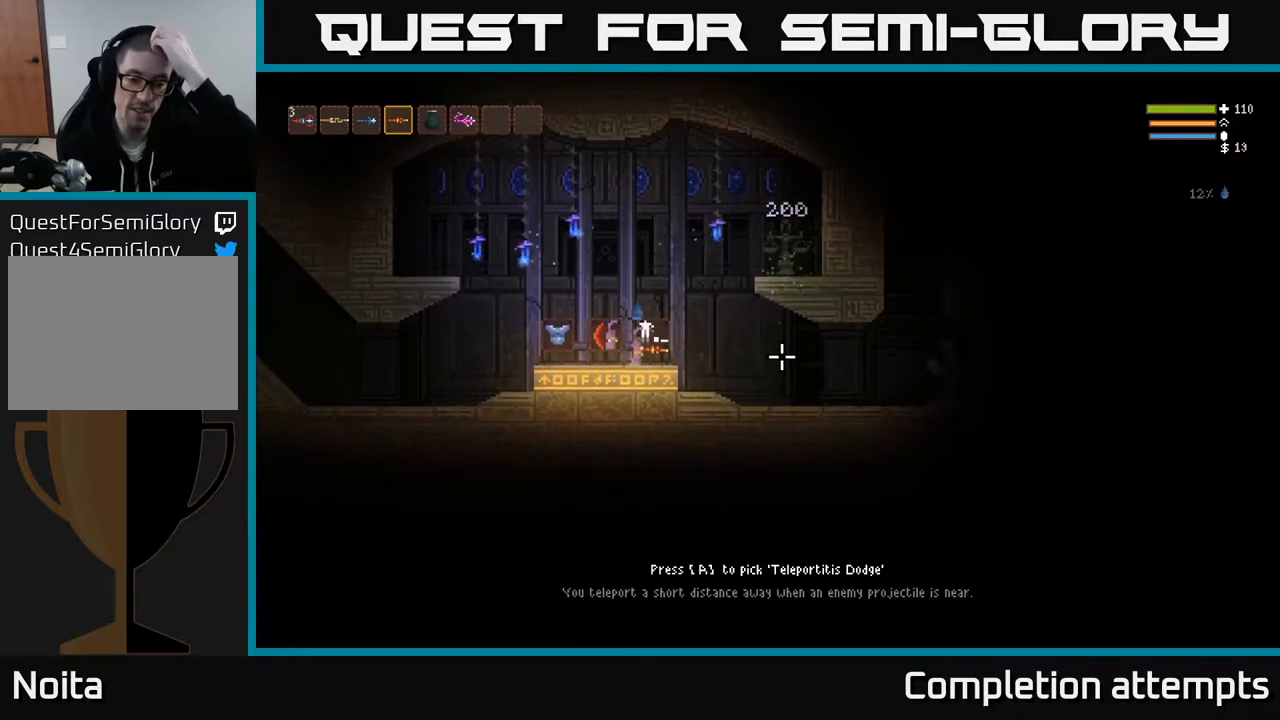
{"buttons": [], "left_stick": "center", "right_stick": "right", "events": []}
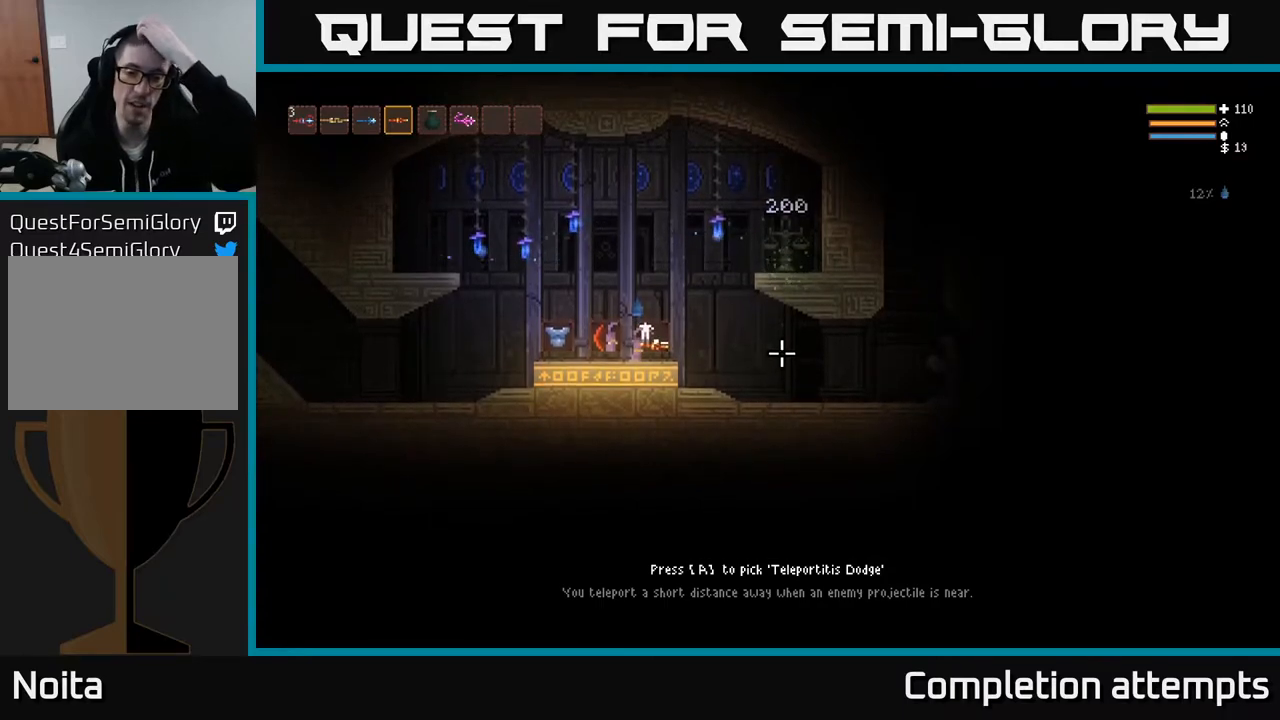
{"buttons": [], "left_stick": "center", "right_stick": "right", "events": []}